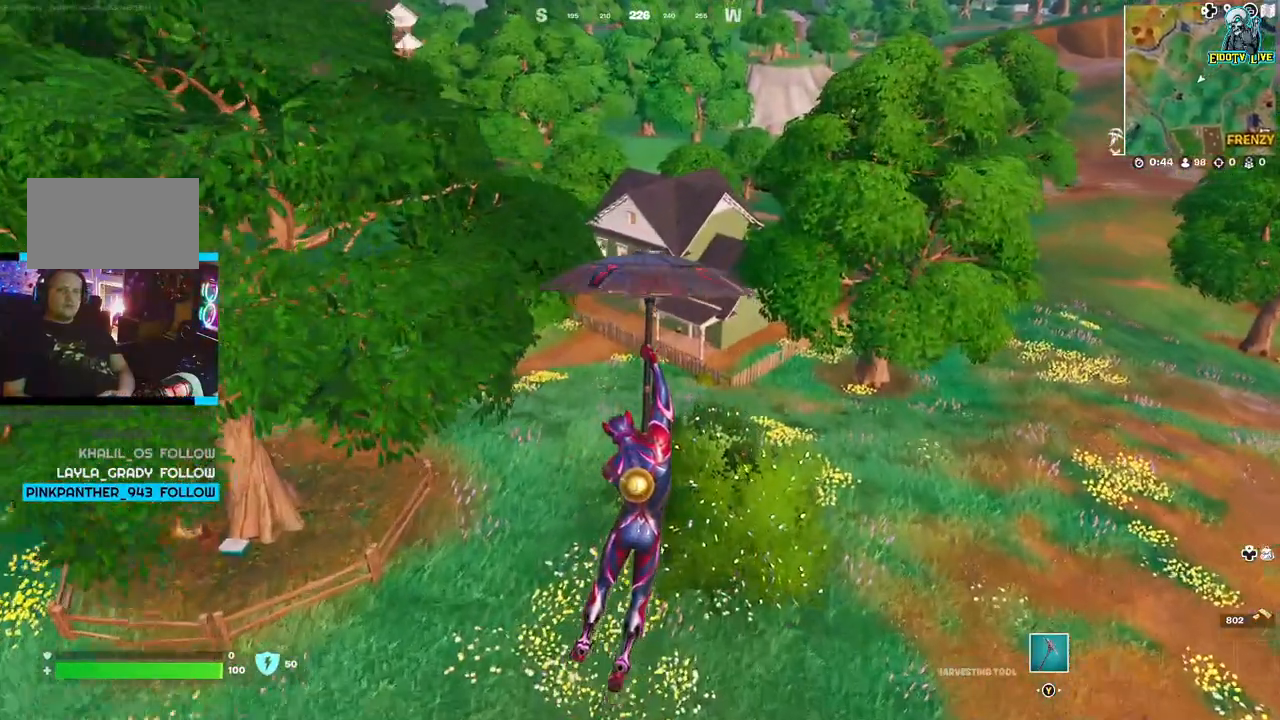
Gameplay with a controller (Xbox layout); each line is a JSON object with the inputs held at the frame after it. "events" lists button and stick changes between this image and that frame as [ms after this image, input, new state], when the widget could be followed in between.
{"buttons": [], "left_stick": "center", "right_stick": "center", "events": [[433, "left_stick", "center"]]}
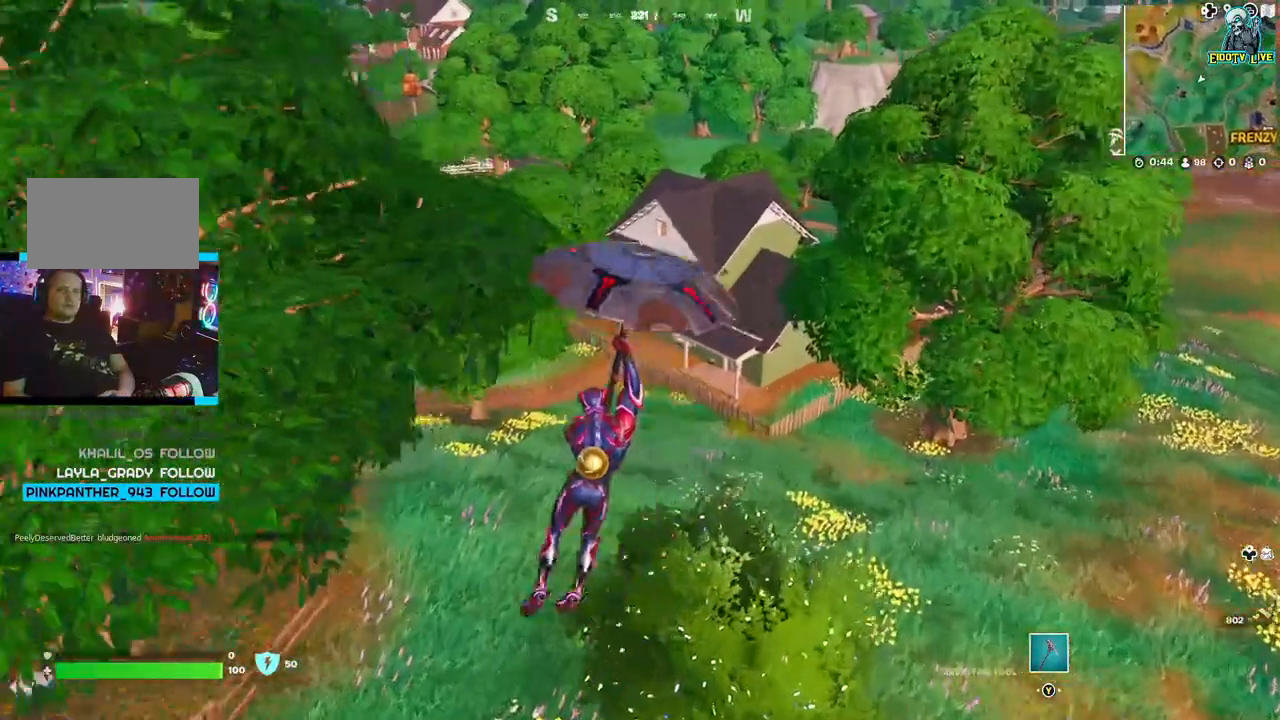
{"buttons": [], "left_stick": "center", "right_stick": "center", "events": [[83, "right_stick", "left"], [217, "right_stick", "center"]]}
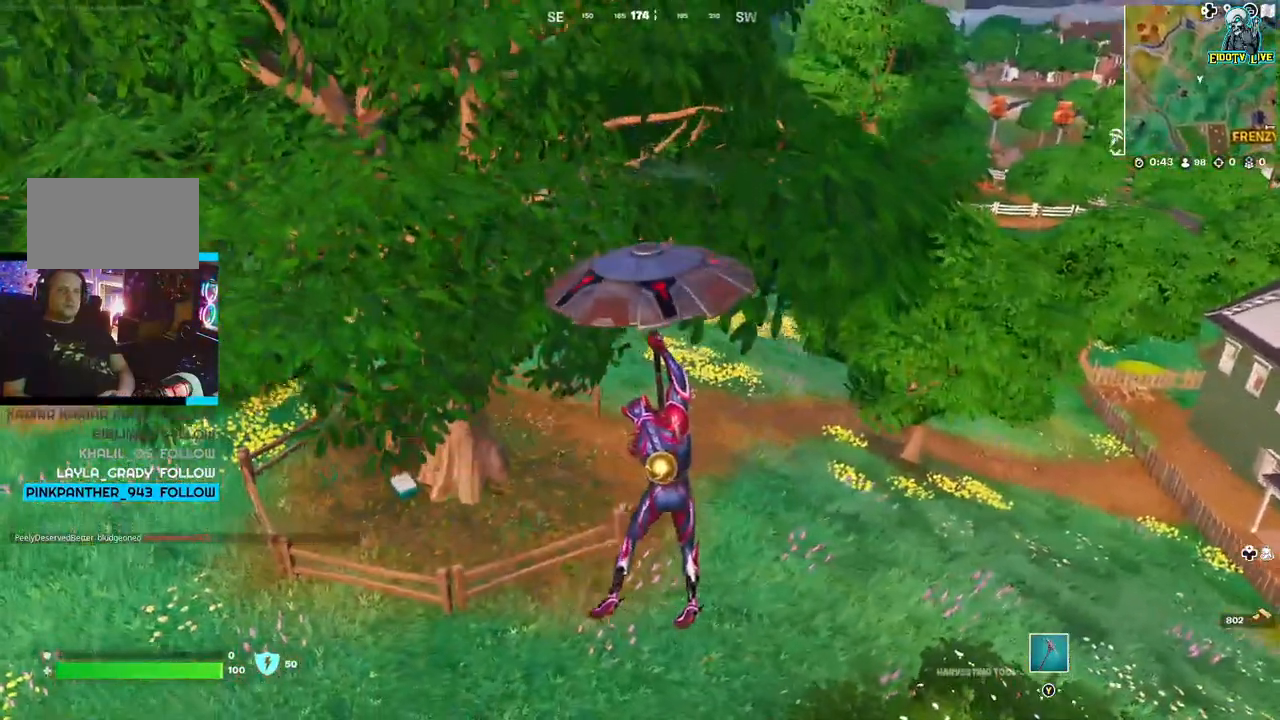
{"buttons": [], "left_stick": "center", "right_stick": "center", "events": []}
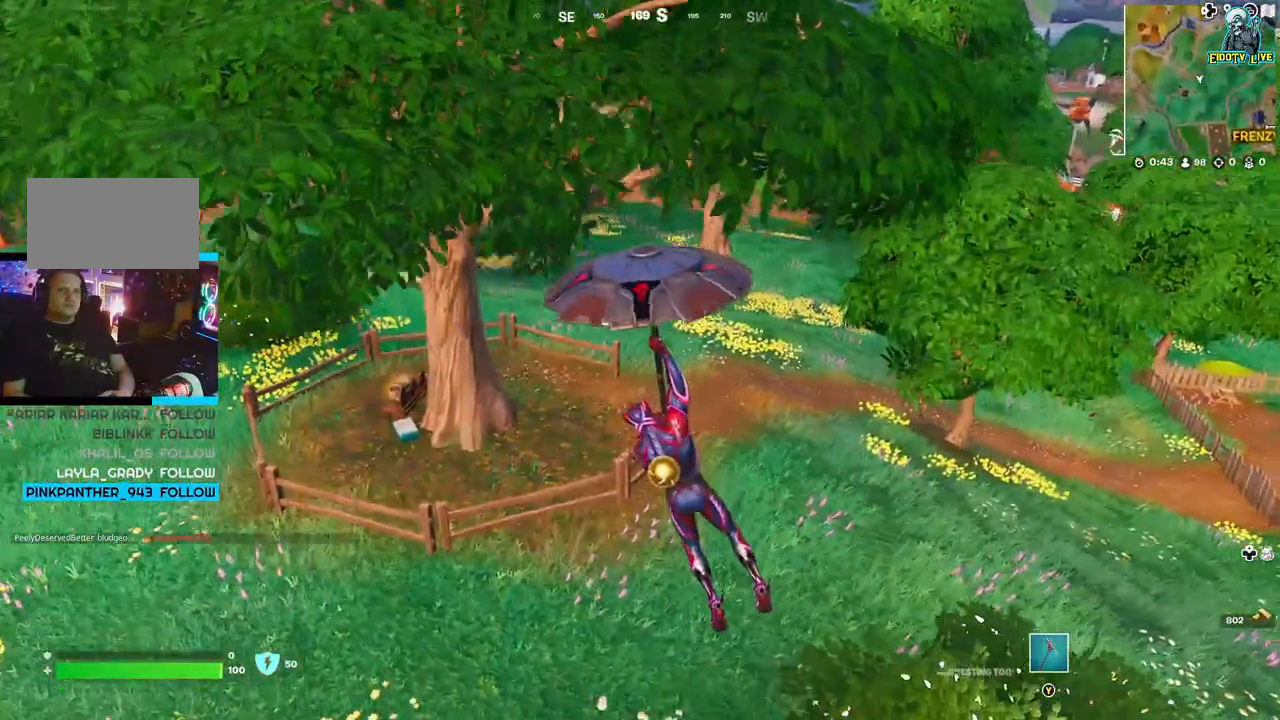
{"buttons": [], "left_stick": "up-left", "right_stick": "center", "events": [[133, "left_stick", "up-left"]]}
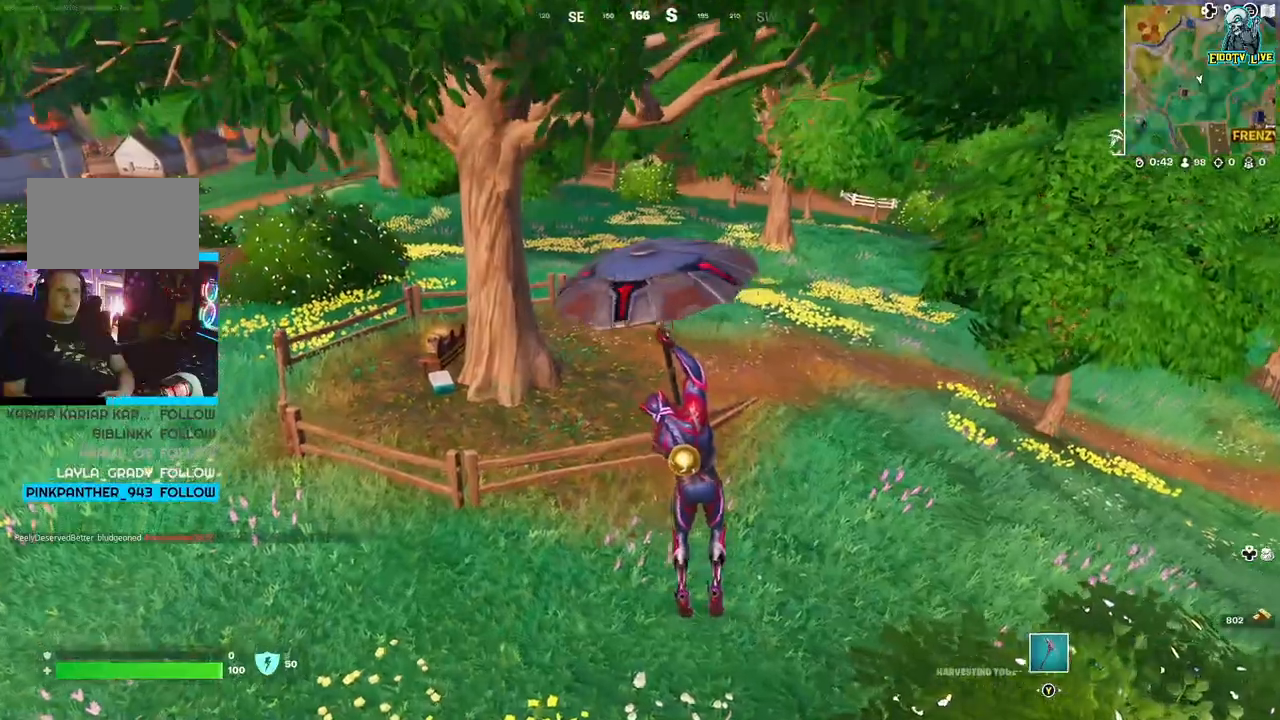
{"buttons": [], "left_stick": "up-left", "right_stick": "center", "events": []}
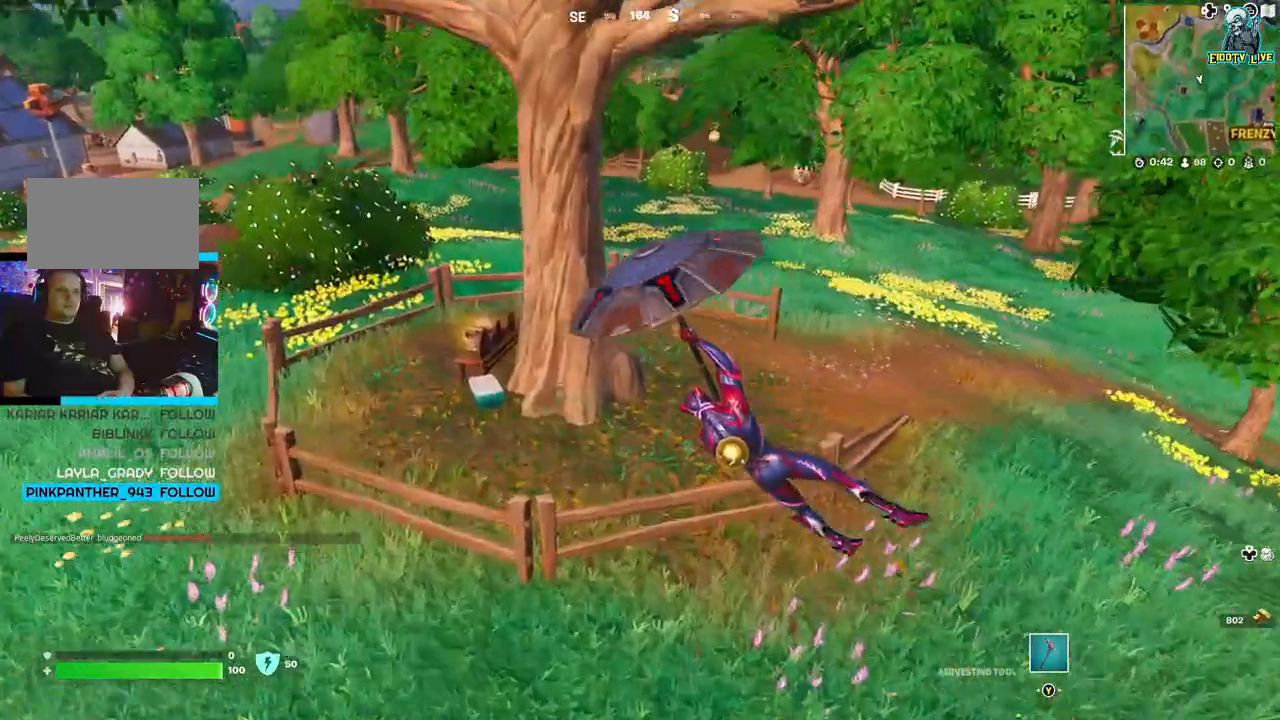
{"buttons": [], "left_stick": "center", "right_stick": "center", "events": [[467, "left_stick", "center"]]}
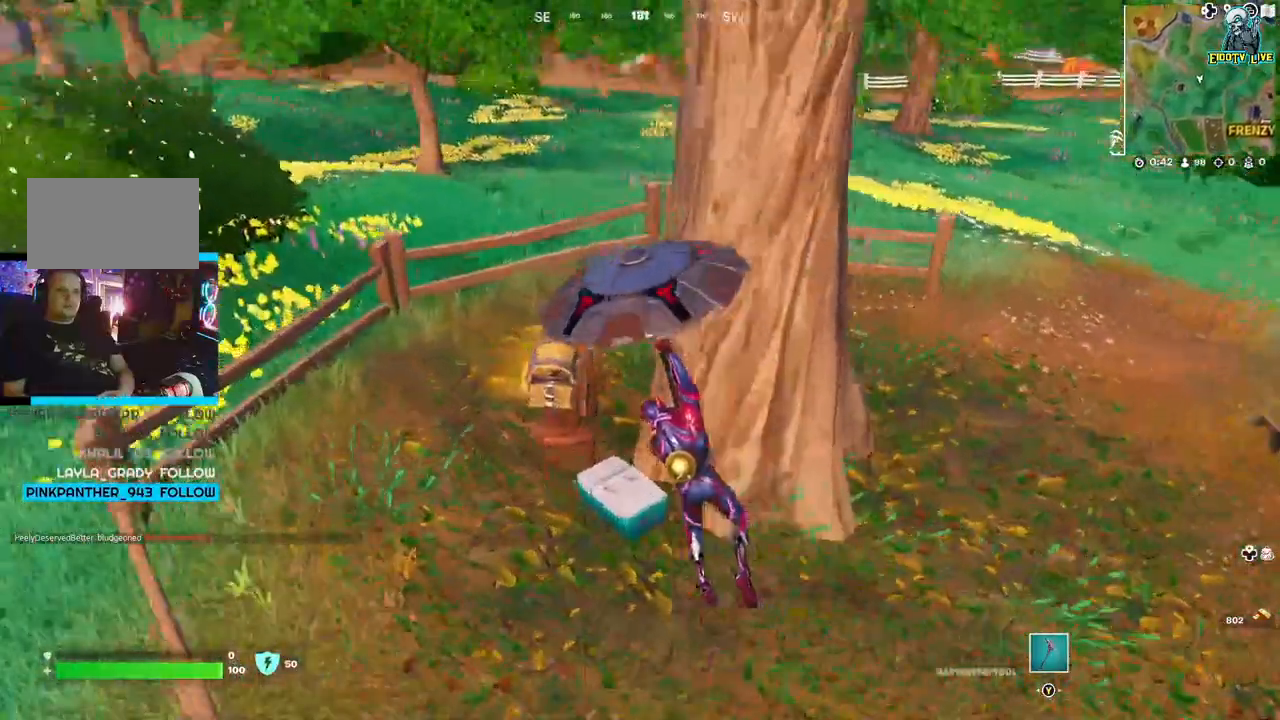
{"buttons": [], "left_stick": "up-right", "right_stick": "center", "events": [[317, "left_stick", "up-right"]]}
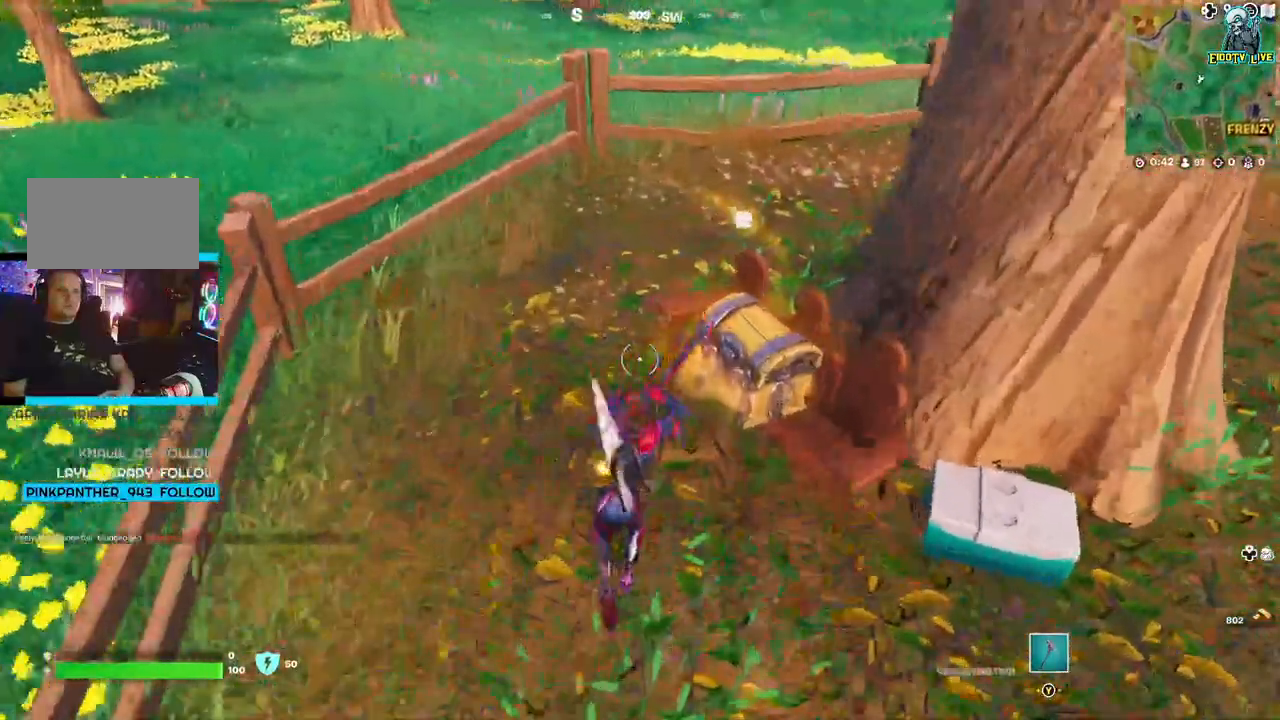
{"buttons": [], "left_stick": "center", "right_stick": "center", "events": [[100, "left_stick", "center"], [233, "X", "down"], [350, "X", "up"]]}
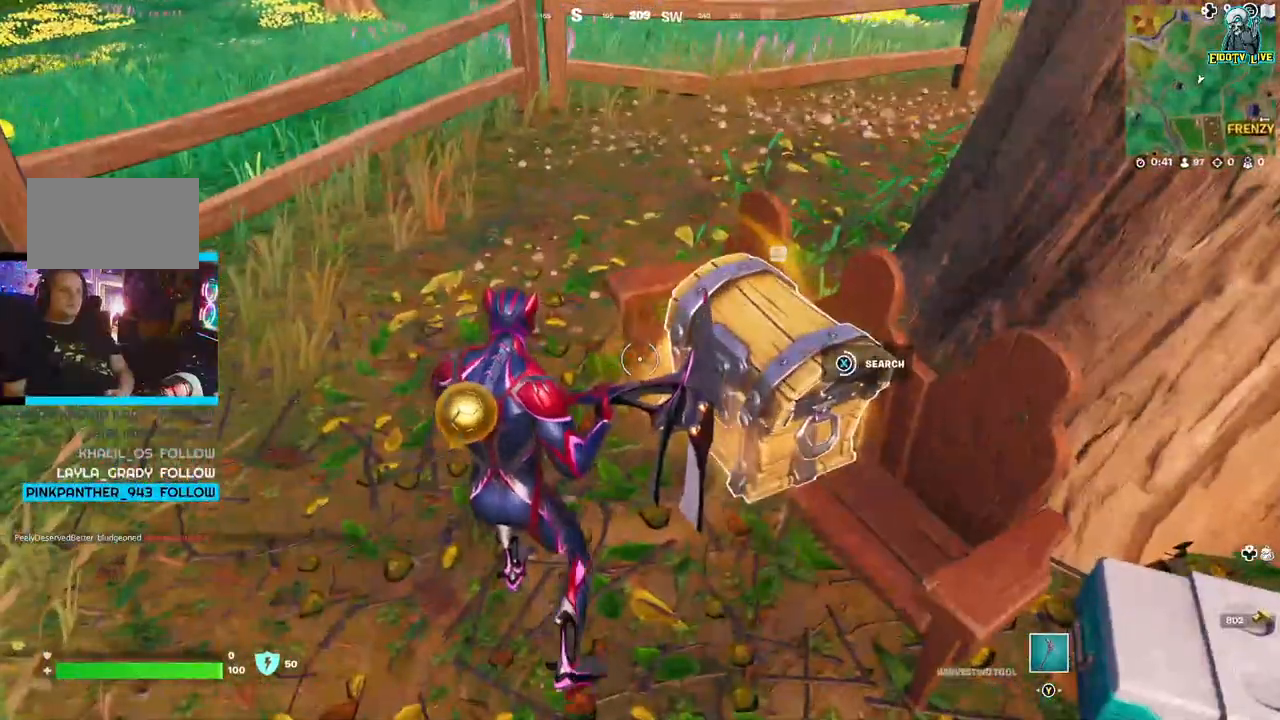
{"buttons": [], "left_stick": "down-right", "right_stick": "down-right", "events": [[400, "left_stick", "down-right"], [450, "right_stick", "down-right"]]}
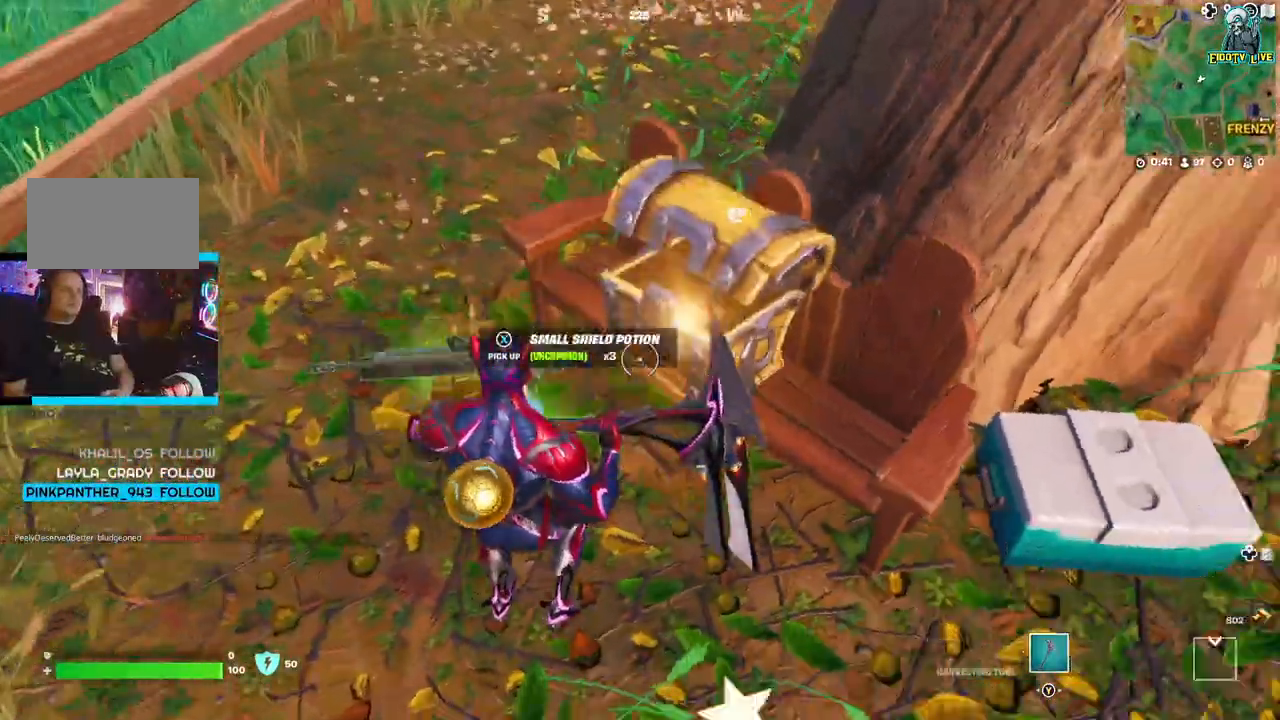
{"buttons": [], "left_stick": "up-right", "right_stick": "center", "events": [[100, "left_stick", "right"], [167, "right_stick", "center"], [233, "left_stick", "up-right"]]}
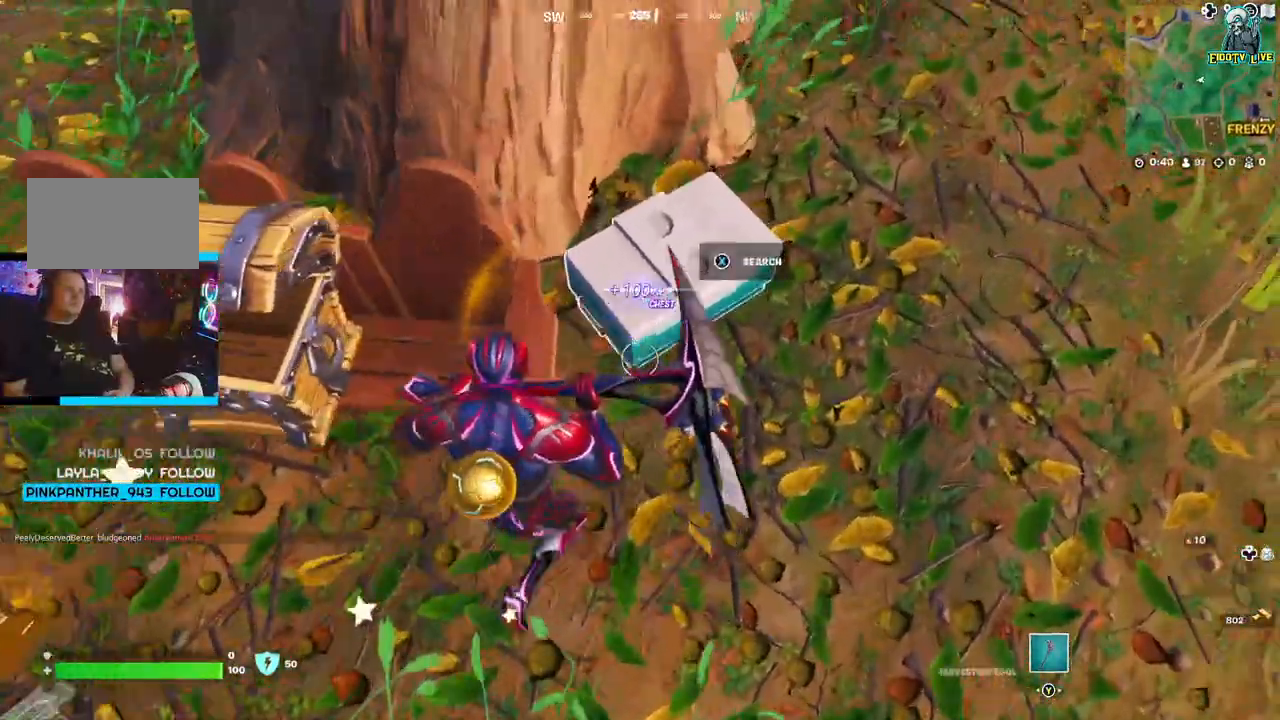
{"buttons": [], "left_stick": "center", "right_stick": "center", "events": [[33, "X", "down"], [33, "left_stick", "center"], [133, "X", "up"], [233, "right_stick", "right"], [283, "right_stick", "center"]]}
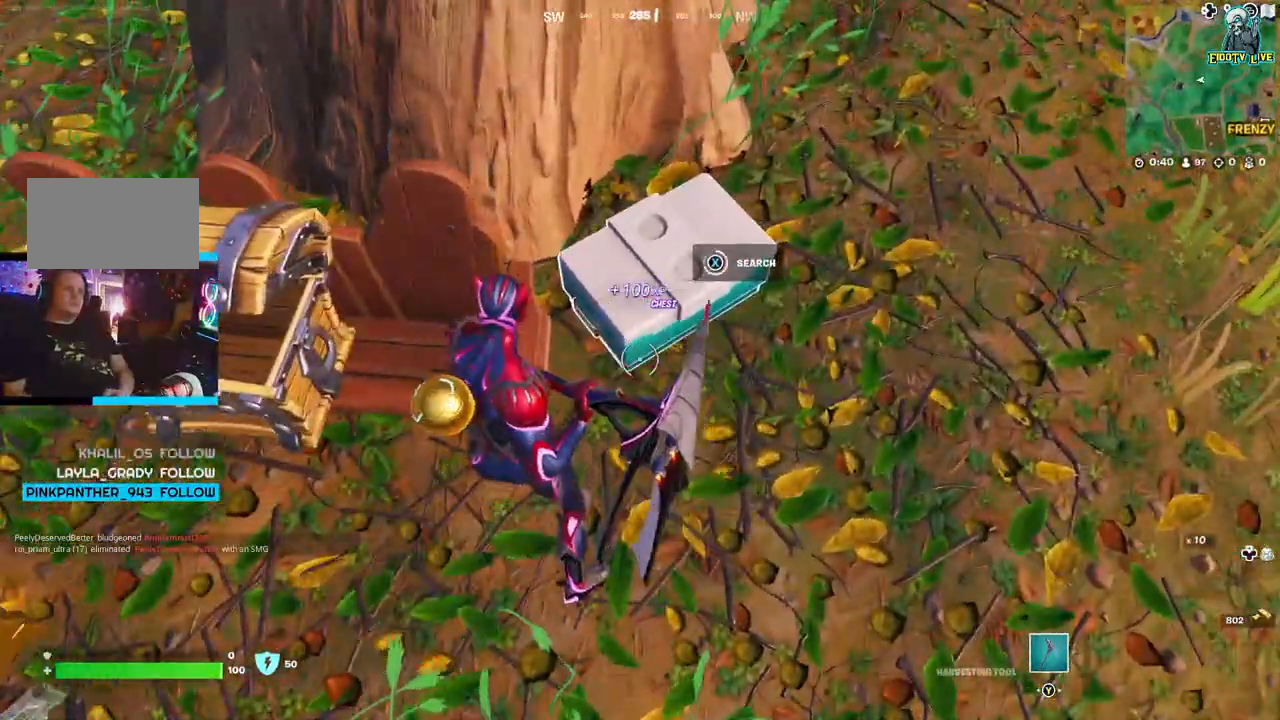
{"buttons": ["X"], "left_stick": "up-right", "right_stick": "right", "events": [[233, "left_stick", "right"], [300, "X", "down"], [300, "right_stick", "right"], [400, "X", "up"], [450, "left_stick", "up-right"], [467, "X", "down"]]}
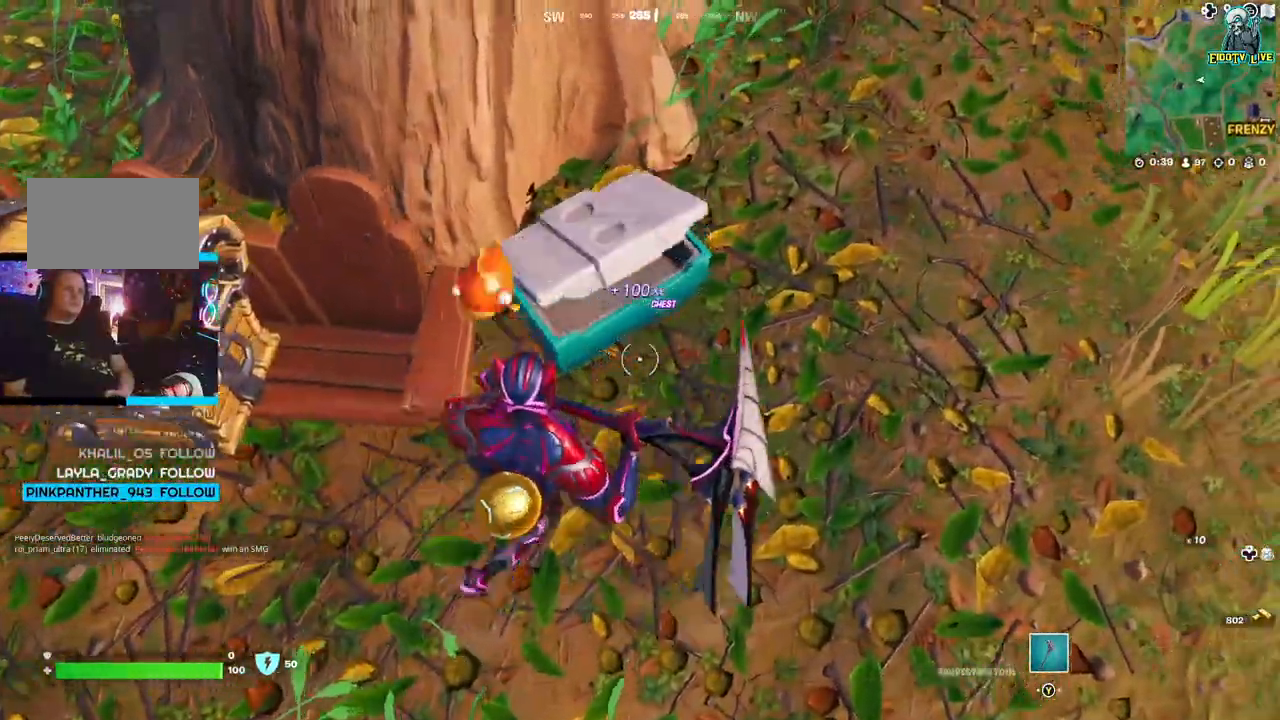
{"buttons": [], "left_stick": "left", "right_stick": "center", "events": [[50, "X", "up"], [83, "left_stick", "center"], [167, "X", "down"], [167, "left_stick", "left"], [200, "X", "up"], [267, "right_stick", "center"]]}
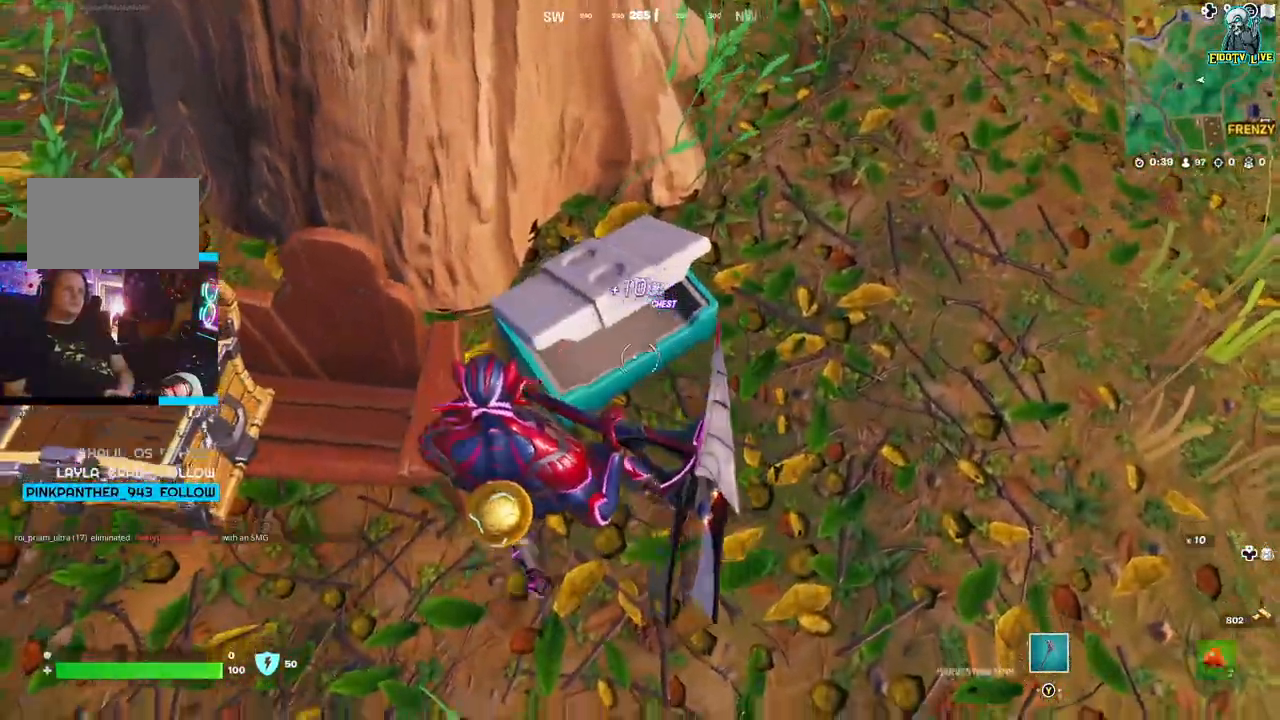
{"buttons": ["X"], "left_stick": "left", "right_stick": "center", "events": [[33, "left_stick", "down-left"], [50, "right_stick", "left"], [300, "left_stick", "left"], [367, "right_stick", "center"], [467, "X", "down"]]}
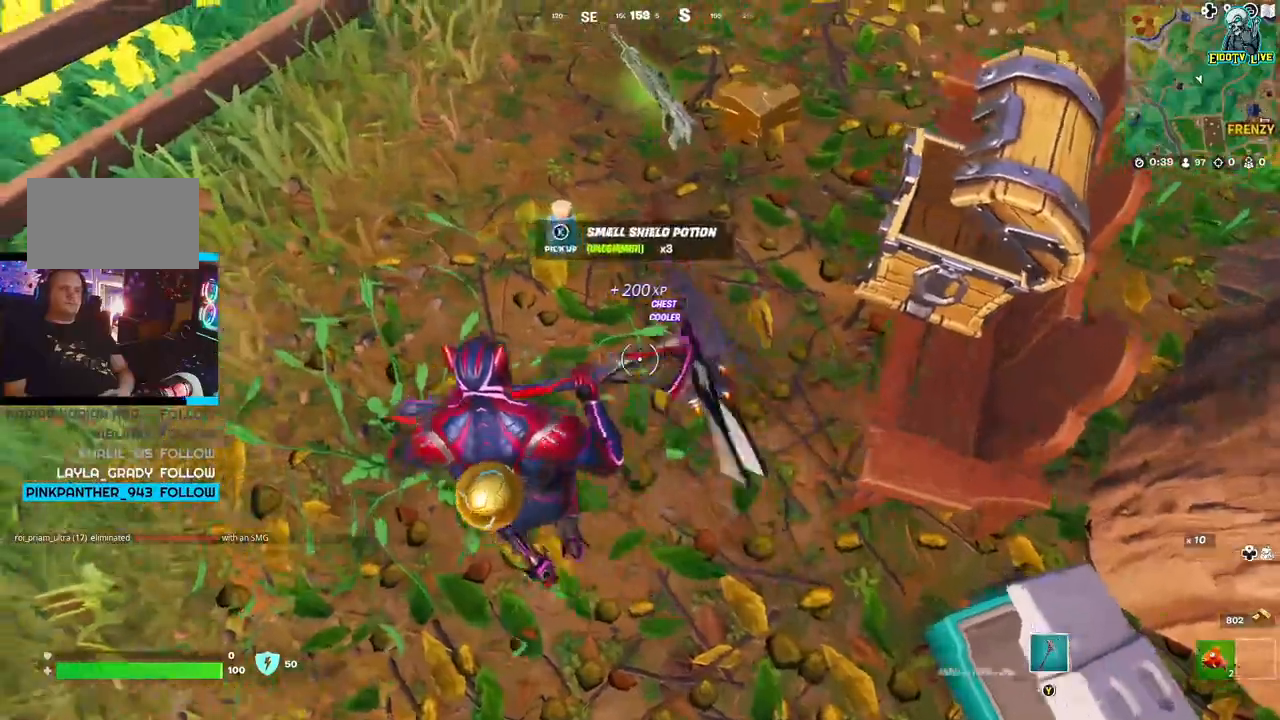
{"buttons": ["X"], "left_stick": "right", "right_stick": "center", "events": [[50, "left_stick", "up-left"], [83, "X", "up"], [133, "X", "down"], [133, "right_stick", "left"], [183, "left_stick", "up-right"], [233, "X", "up"], [233, "right_stick", "center"], [317, "X", "down"], [400, "X", "up"], [467, "X", "down"], [483, "left_stick", "right"]]}
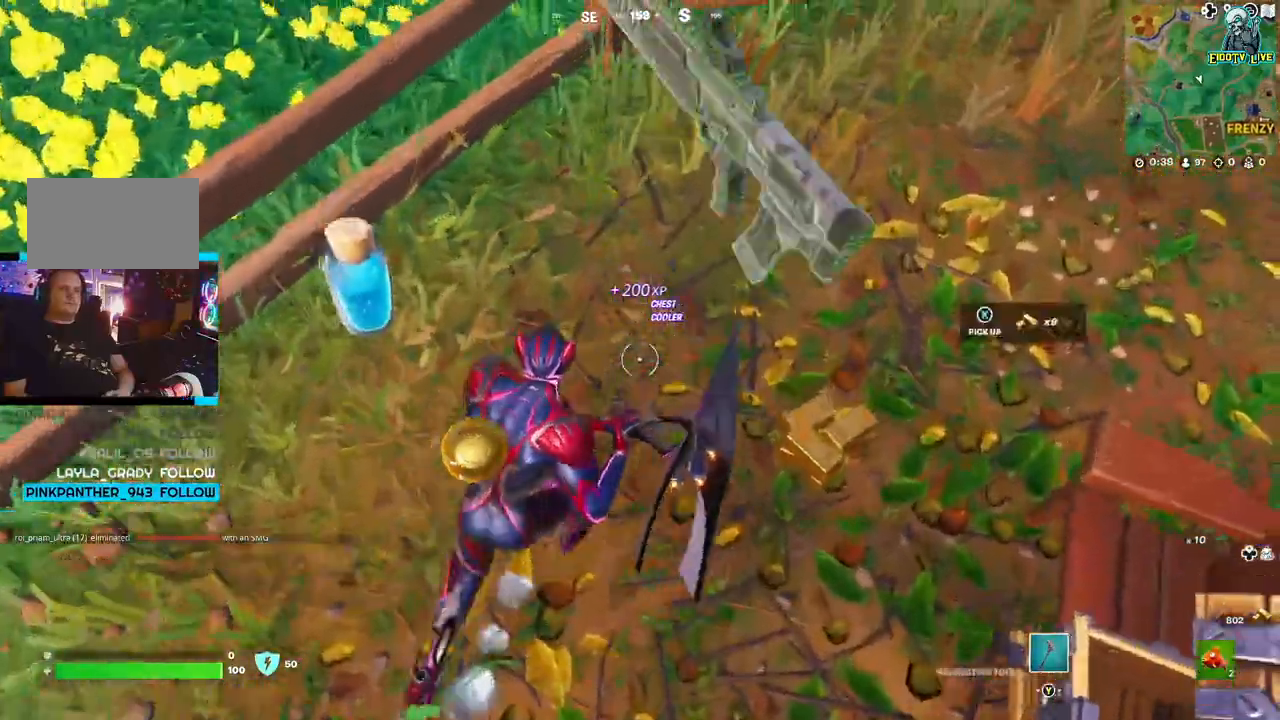
{"buttons": [], "left_stick": "down", "right_stick": "right", "events": [[33, "left_stick", "down-right"], [50, "X", "up"], [83, "left_stick", "down-left"], [283, "right_stick", "right"], [467, "left_stick", "down"]]}
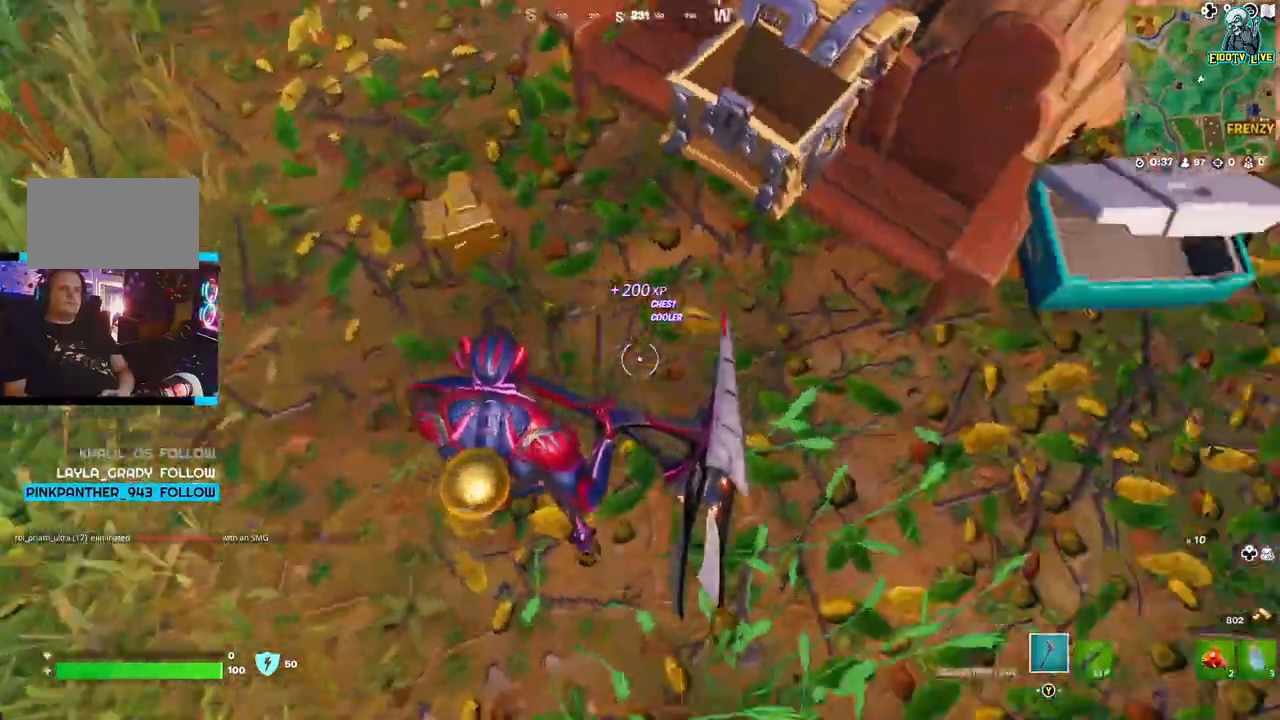
{"buttons": [], "left_stick": "up-right", "right_stick": "center", "events": [[33, "left_stick", "down-right"], [117, "left_stick", "right"], [200, "right_stick", "center"], [250, "left_stick", "up-right"]]}
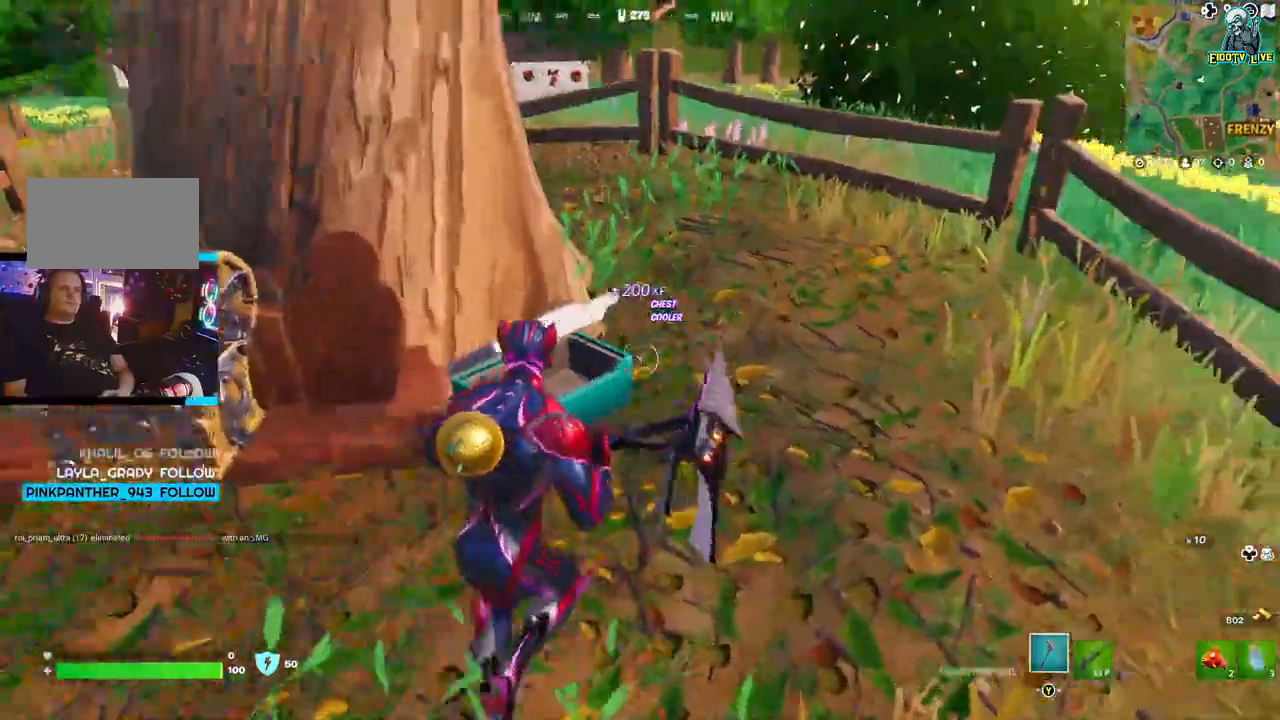
{"buttons": [], "left_stick": "up", "right_stick": "center", "events": [[300, "R1", "down"], [417, "R1", "up"], [433, "left_stick", "up"]]}
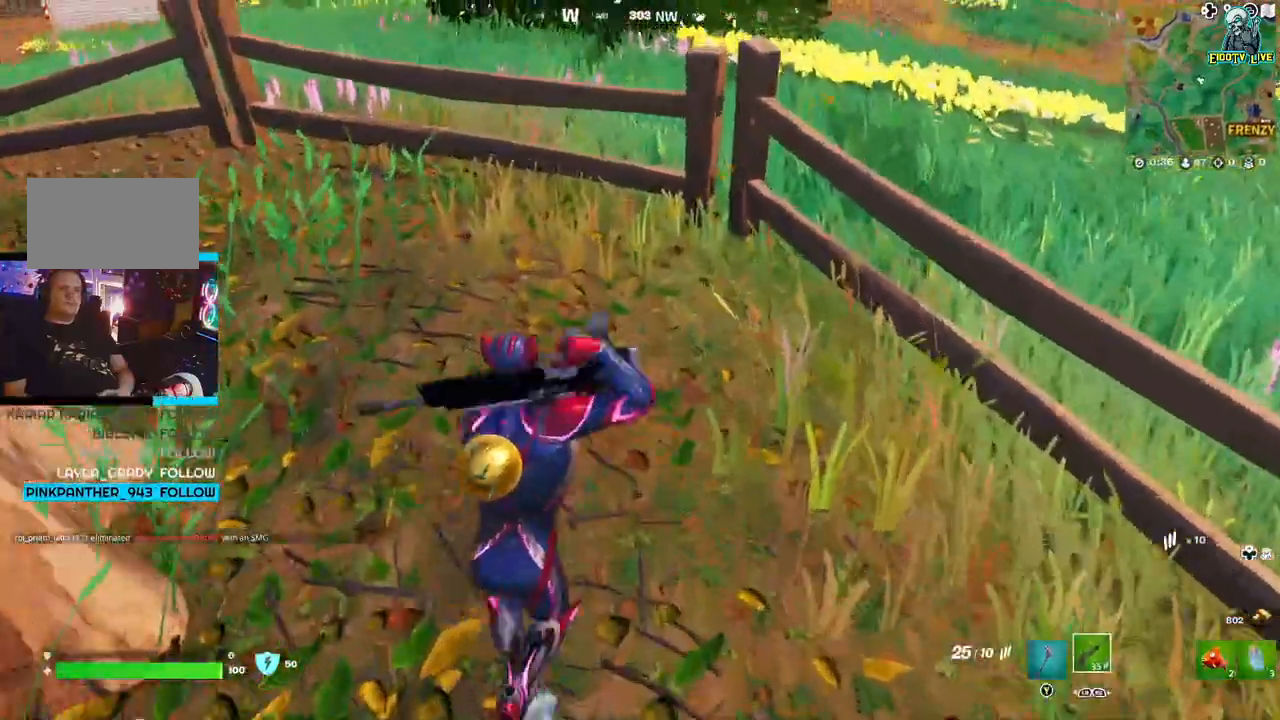
{"buttons": [], "left_stick": "up", "right_stick": "center", "events": []}
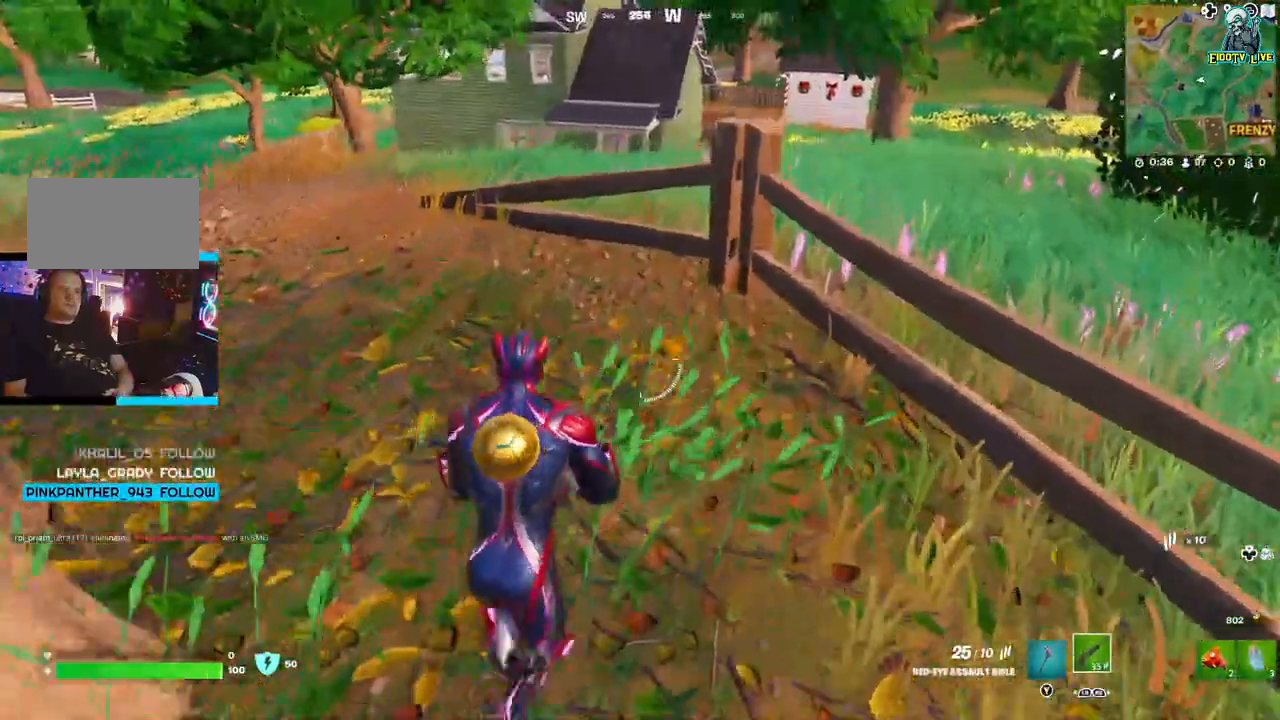
{"buttons": [], "left_stick": "up", "right_stick": "center", "events": [[33, "A", "down"], [200, "A", "up"], [217, "right_stick", "up-right"], [433, "right_stick", "center"]]}